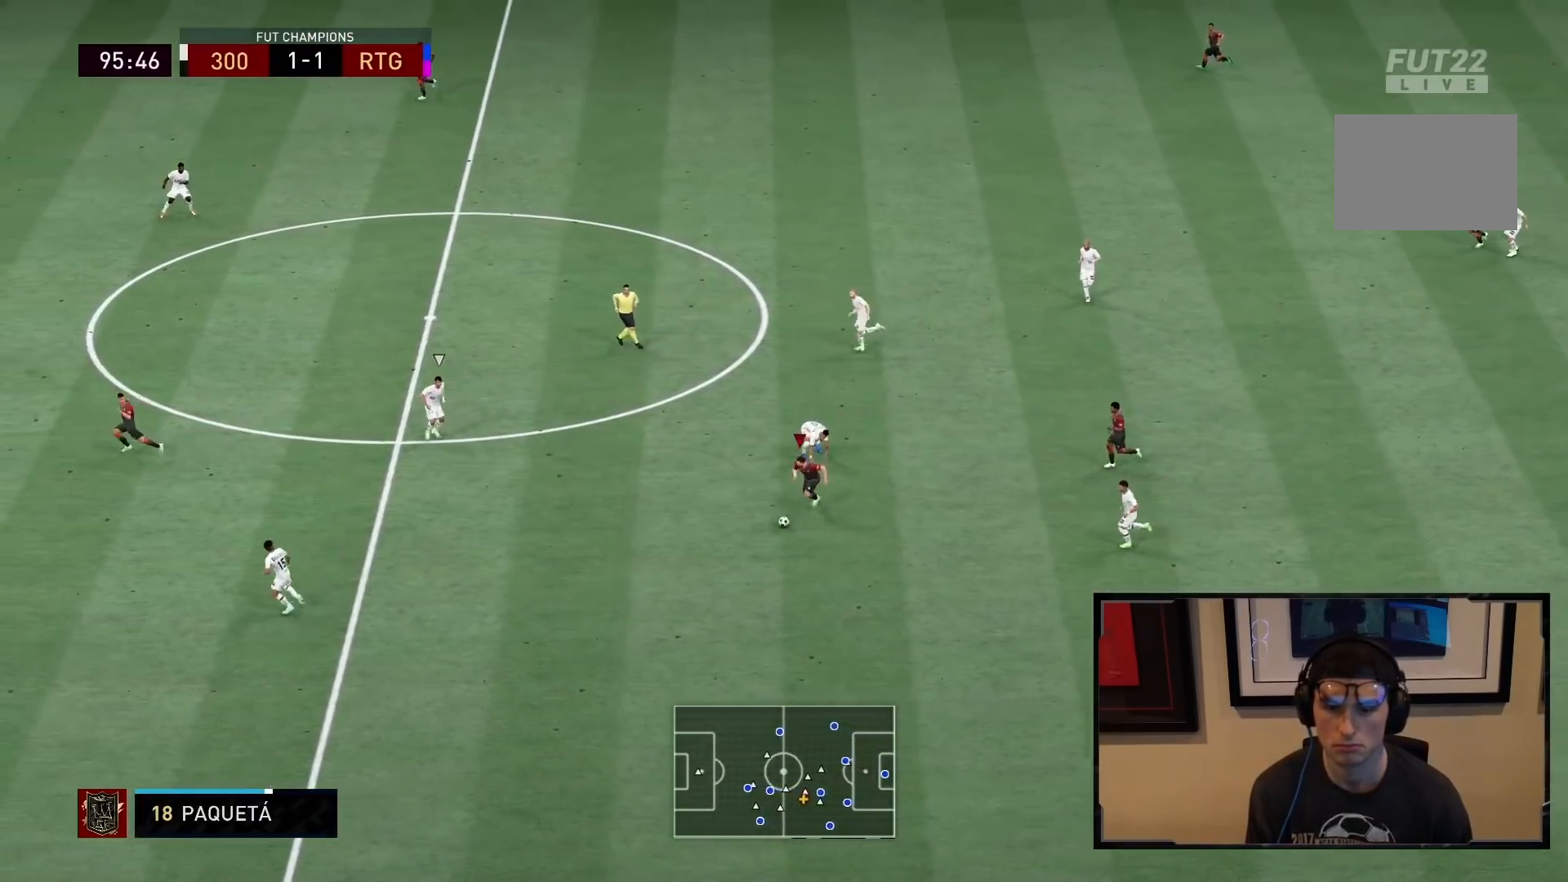
Gameplay with a controller (PlayStation layout); each line is a JSON object with the inputs held at the frame after it. "events" lists button and stick changes between this image and that frame as [ms after this image, input, new state], when the widget could be followed in between. Not read: L3 R3.
{"buttons": ["R2"], "left_stick": "left", "right_stick": "center", "events": [[117, "TRIANGLE", "up"], [250, "R2", "up"], [433, "R2", "down"]]}
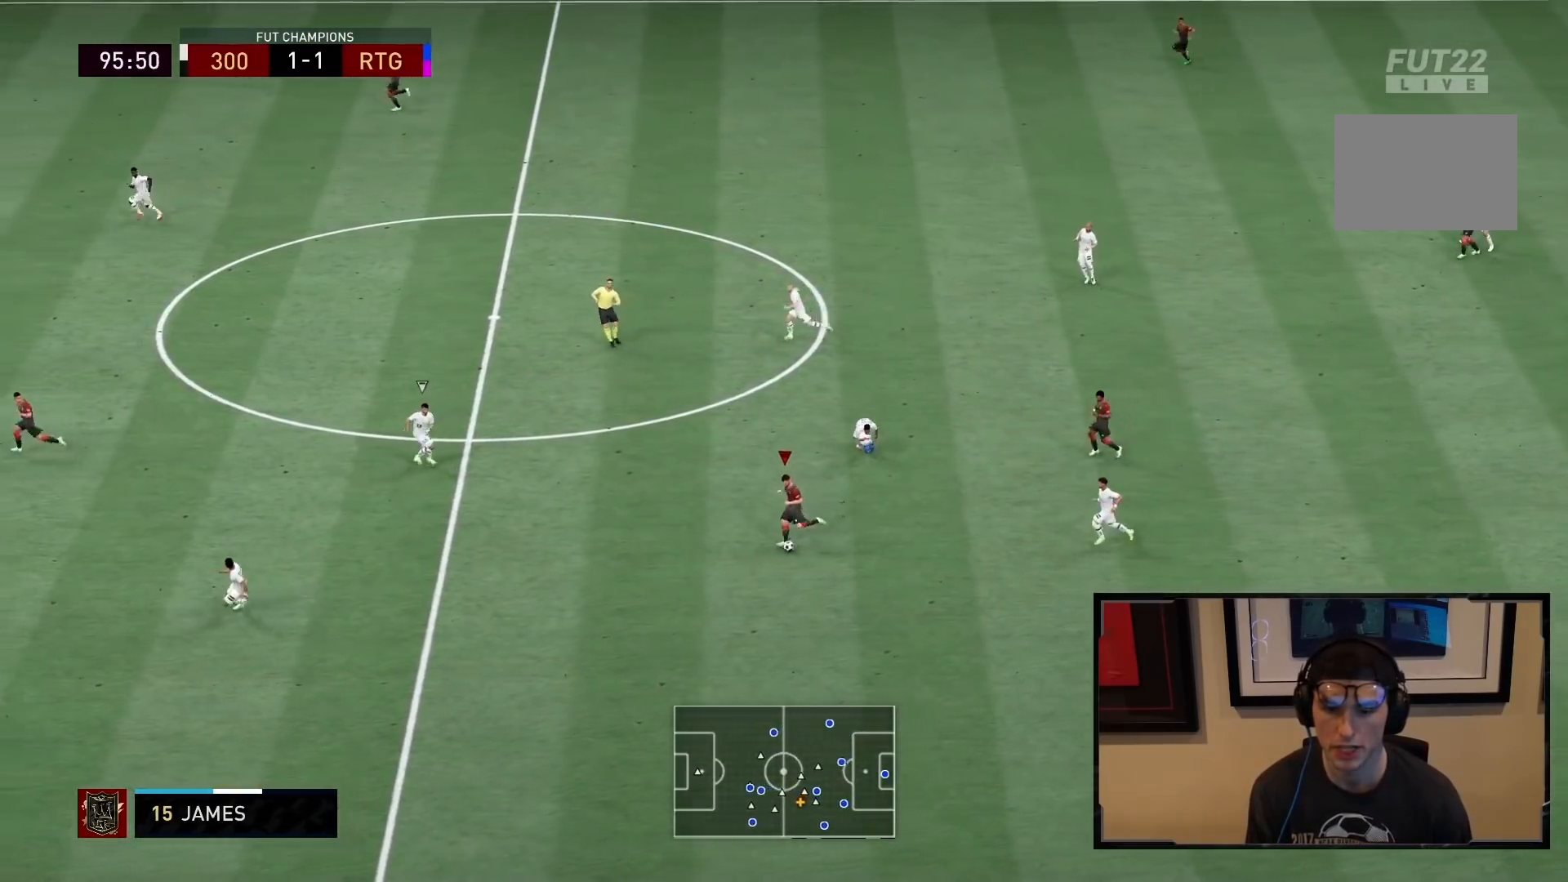
{"buttons": ["R2"], "left_stick": "left", "right_stick": "center", "events": []}
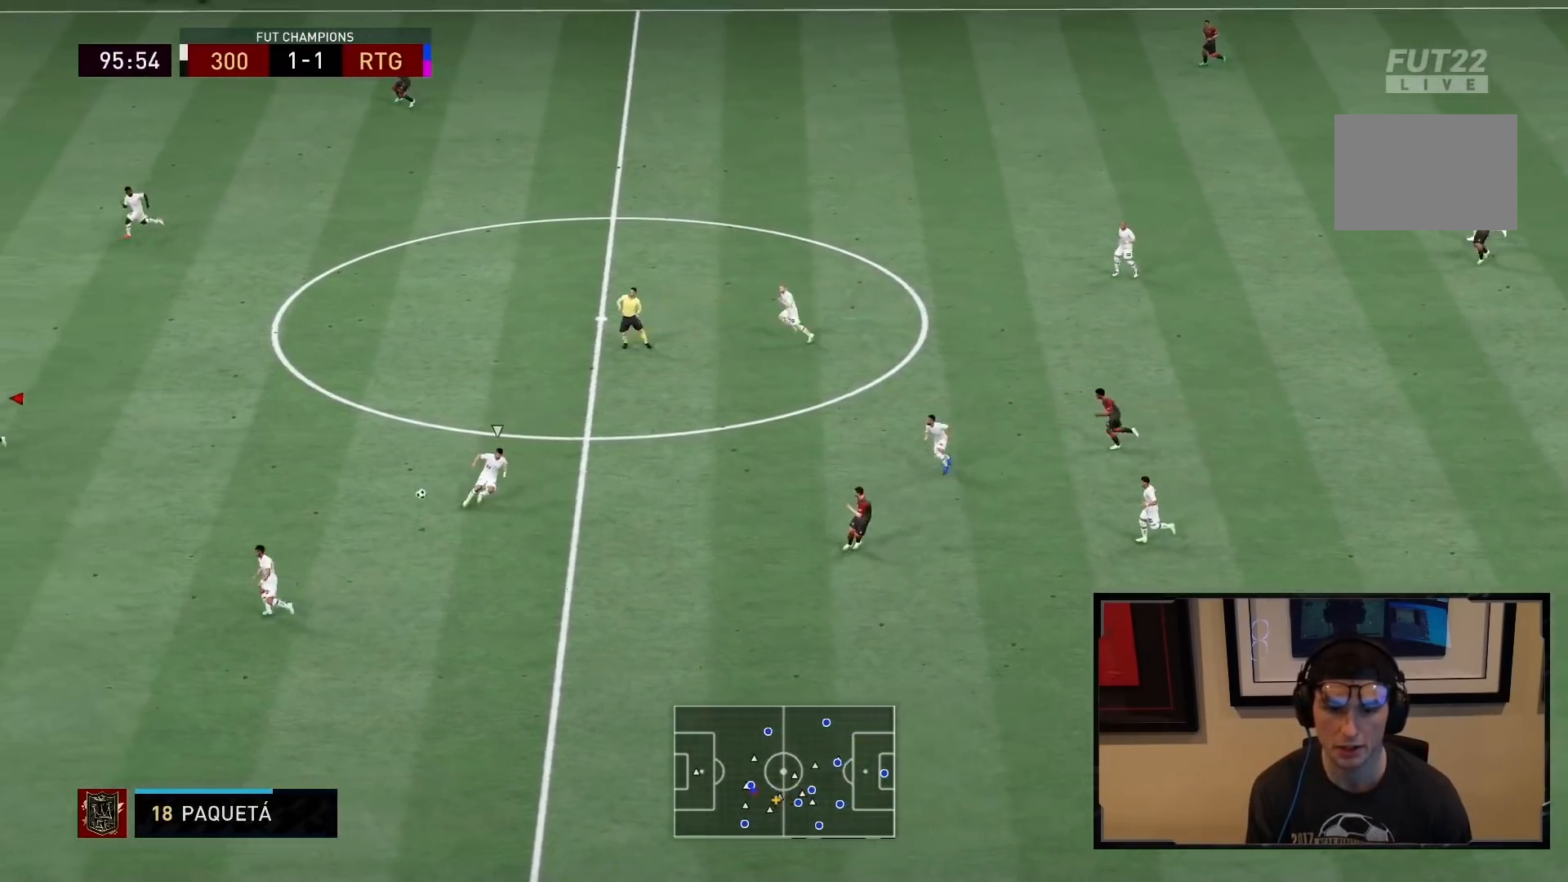
{"buttons": ["R2"], "left_stick": "left", "right_stick": "center", "events": []}
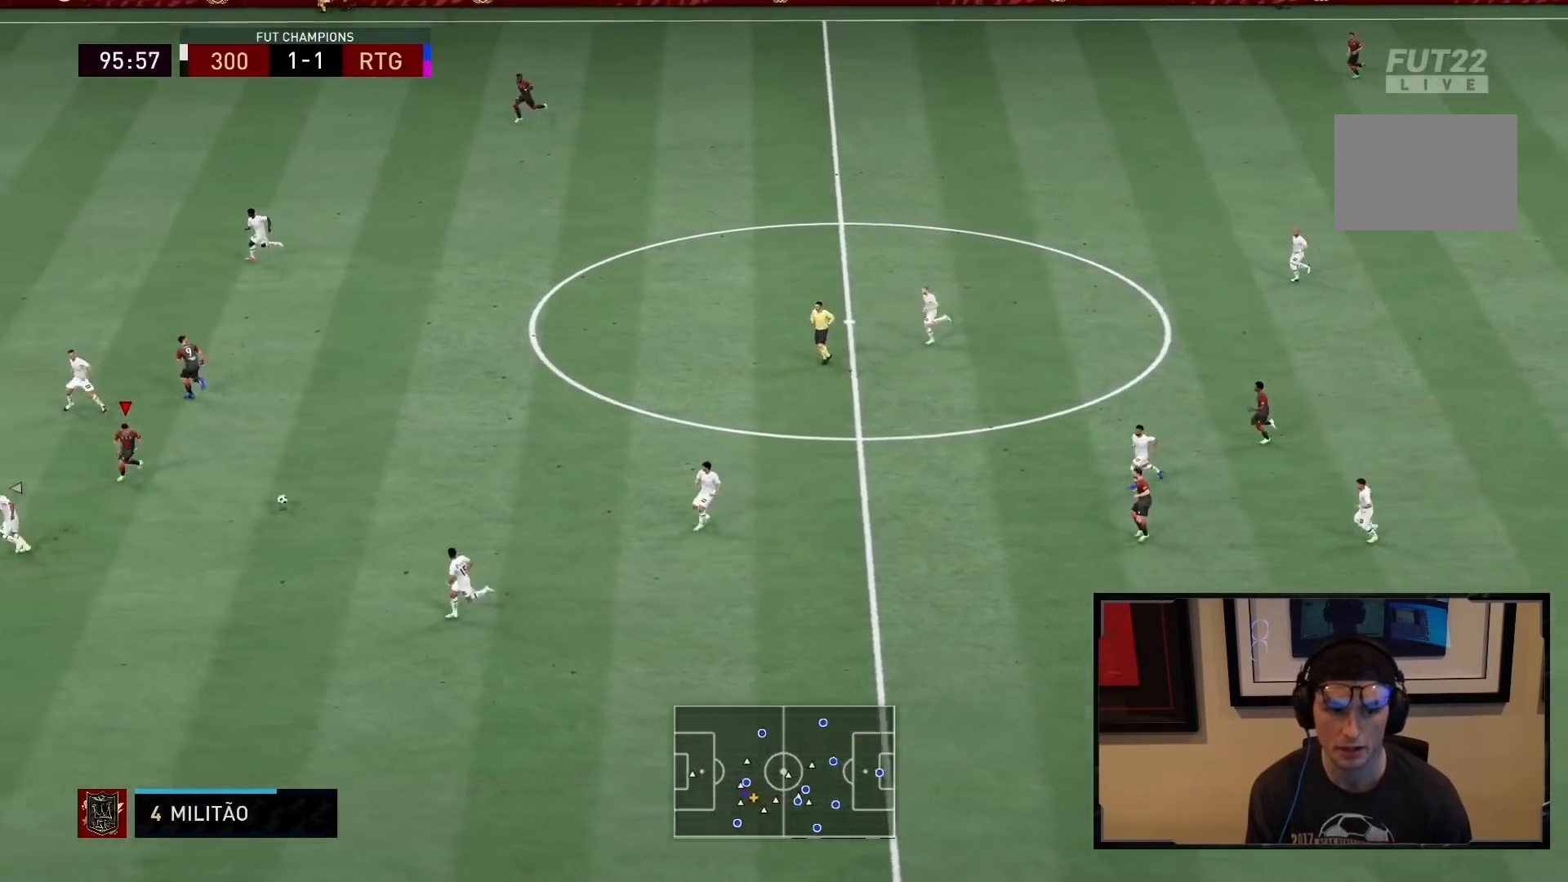
{"buttons": ["R2"], "left_stick": "up-left", "right_stick": "center", "events": [[400, "left_stick", "up-left"]]}
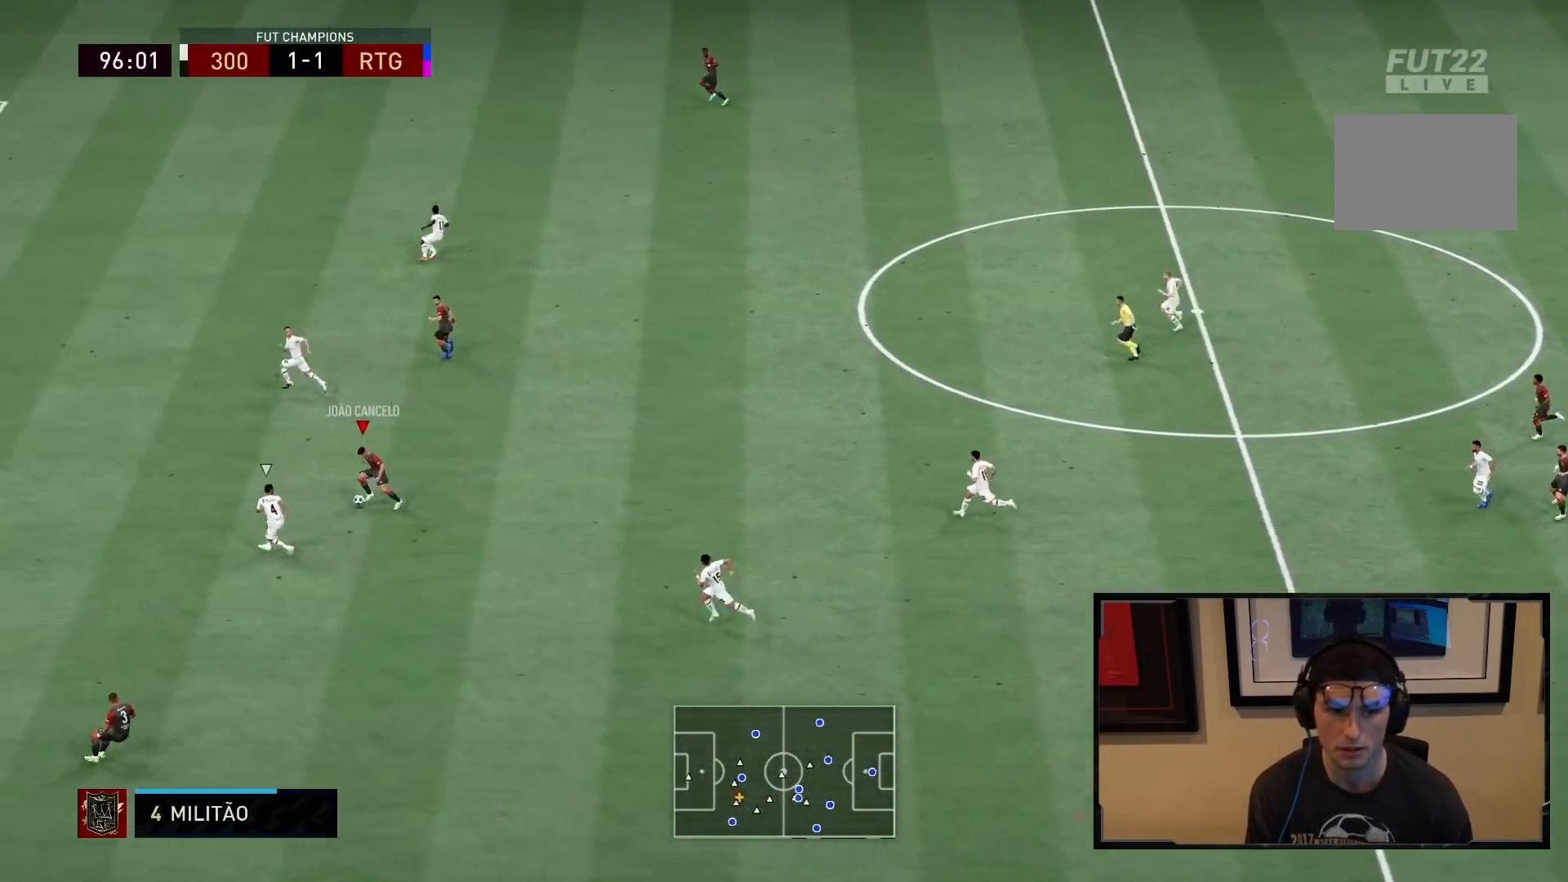
{"buttons": [], "left_stick": "center", "right_stick": "up", "events": [[83, "R2", "up"], [133, "right_stick", "up"], [383, "left_stick", "center"]]}
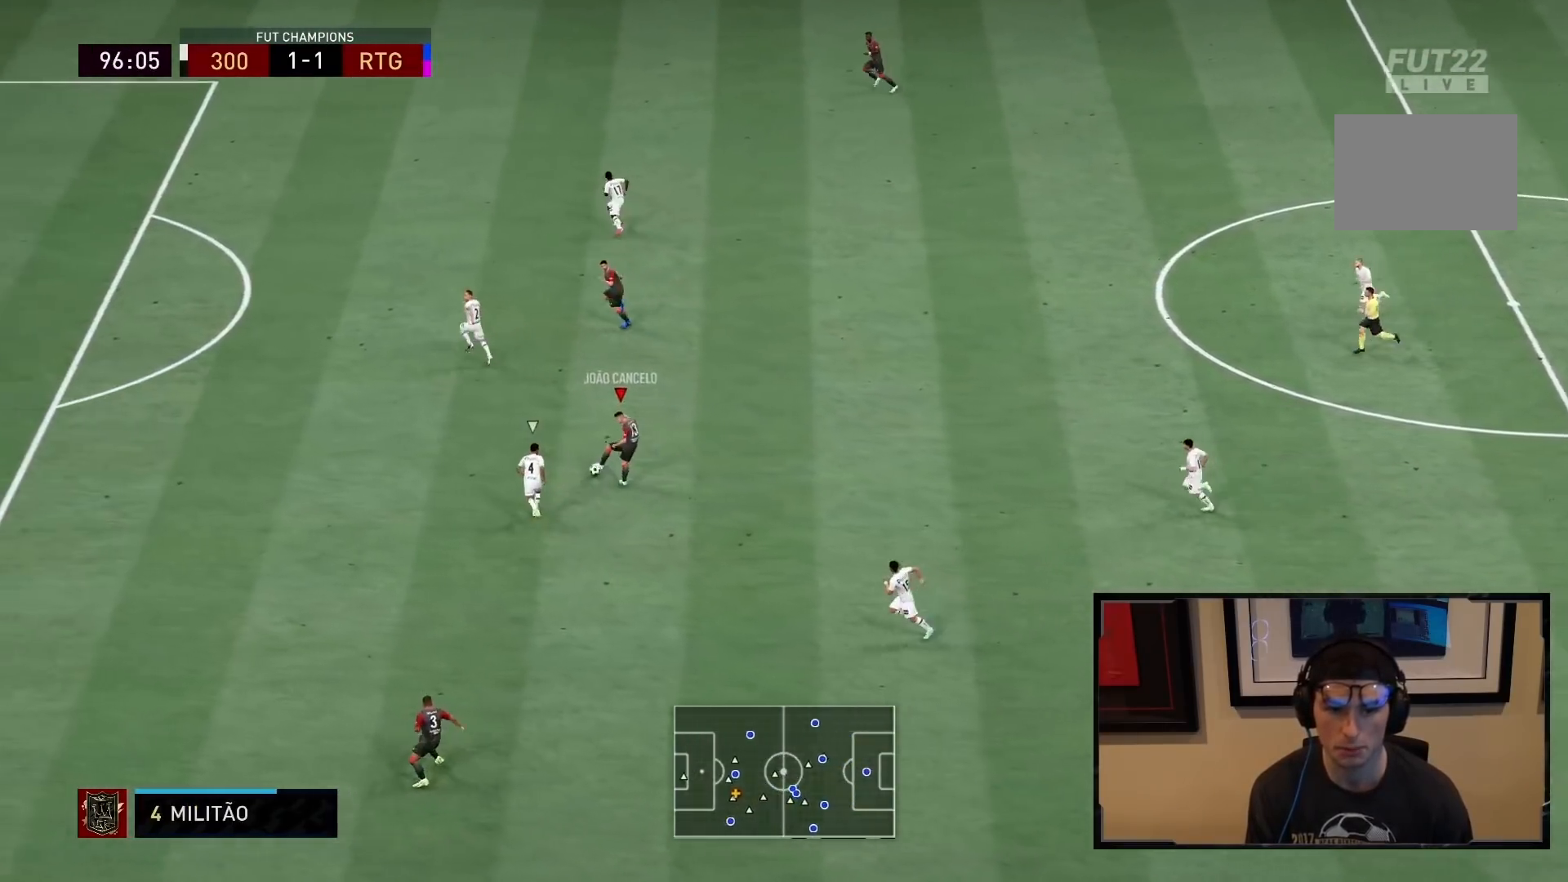
{"buttons": [], "left_stick": "up-left", "right_stick": "center", "events": [[100, "right_stick", "center"], [133, "left_stick", "up"], [200, "CROSS", "down"], [200, "R1", "down"], [267, "left_stick", "up-left"], [300, "CROSS", "up"], [300, "R1", "up"]]}
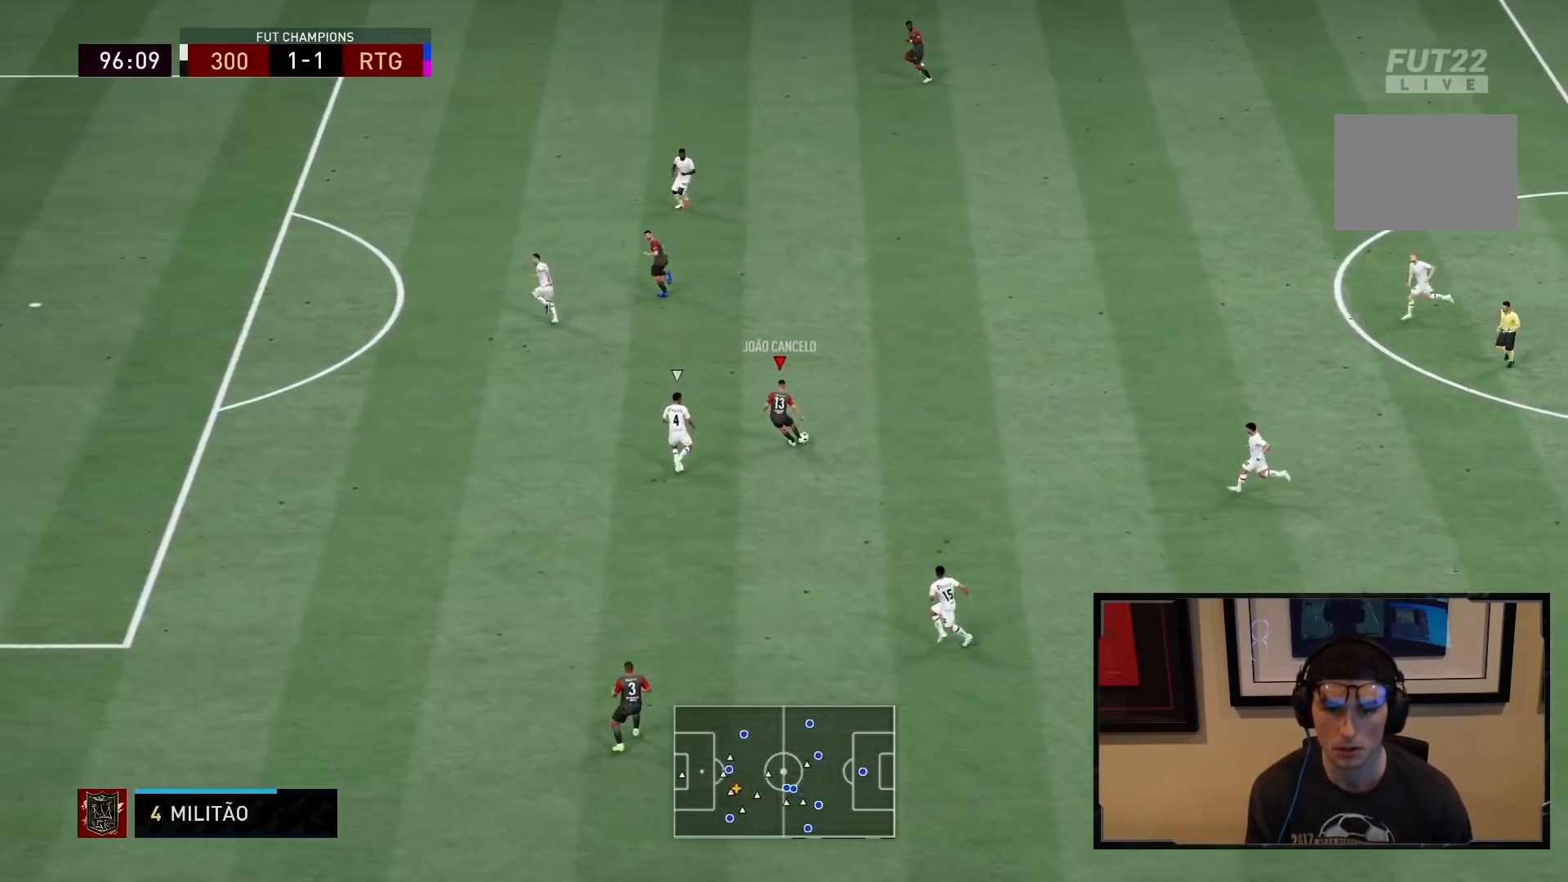
{"buttons": ["R2"], "left_stick": "down-left", "right_stick": "center", "events": [[133, "R2", "down"], [150, "left_stick", "down-left"]]}
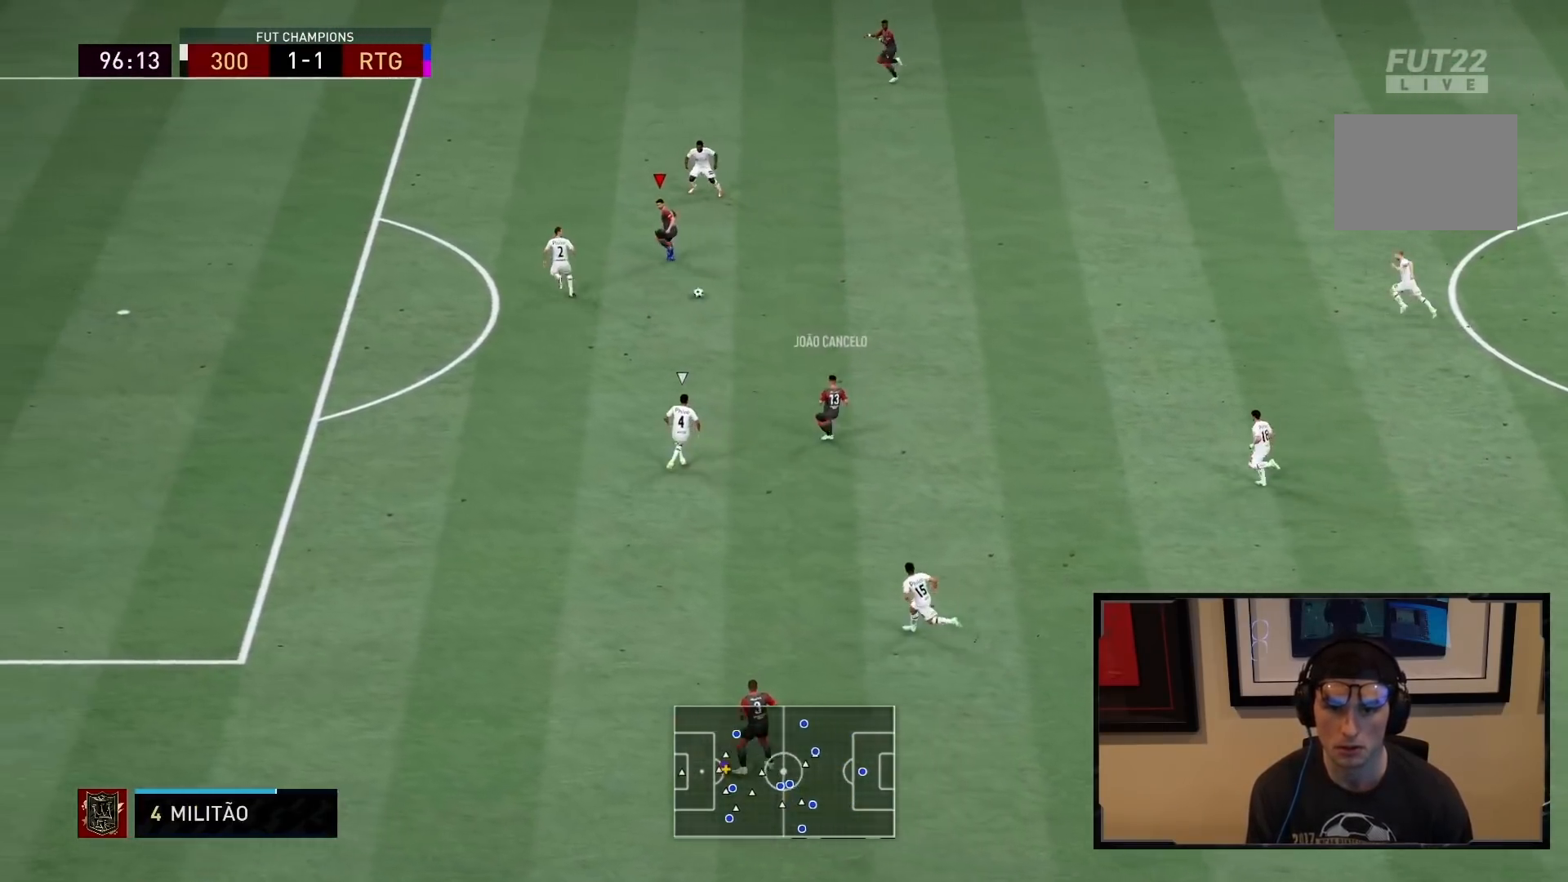
{"buttons": ["R2"], "left_stick": "down-left", "right_stick": "center", "events": []}
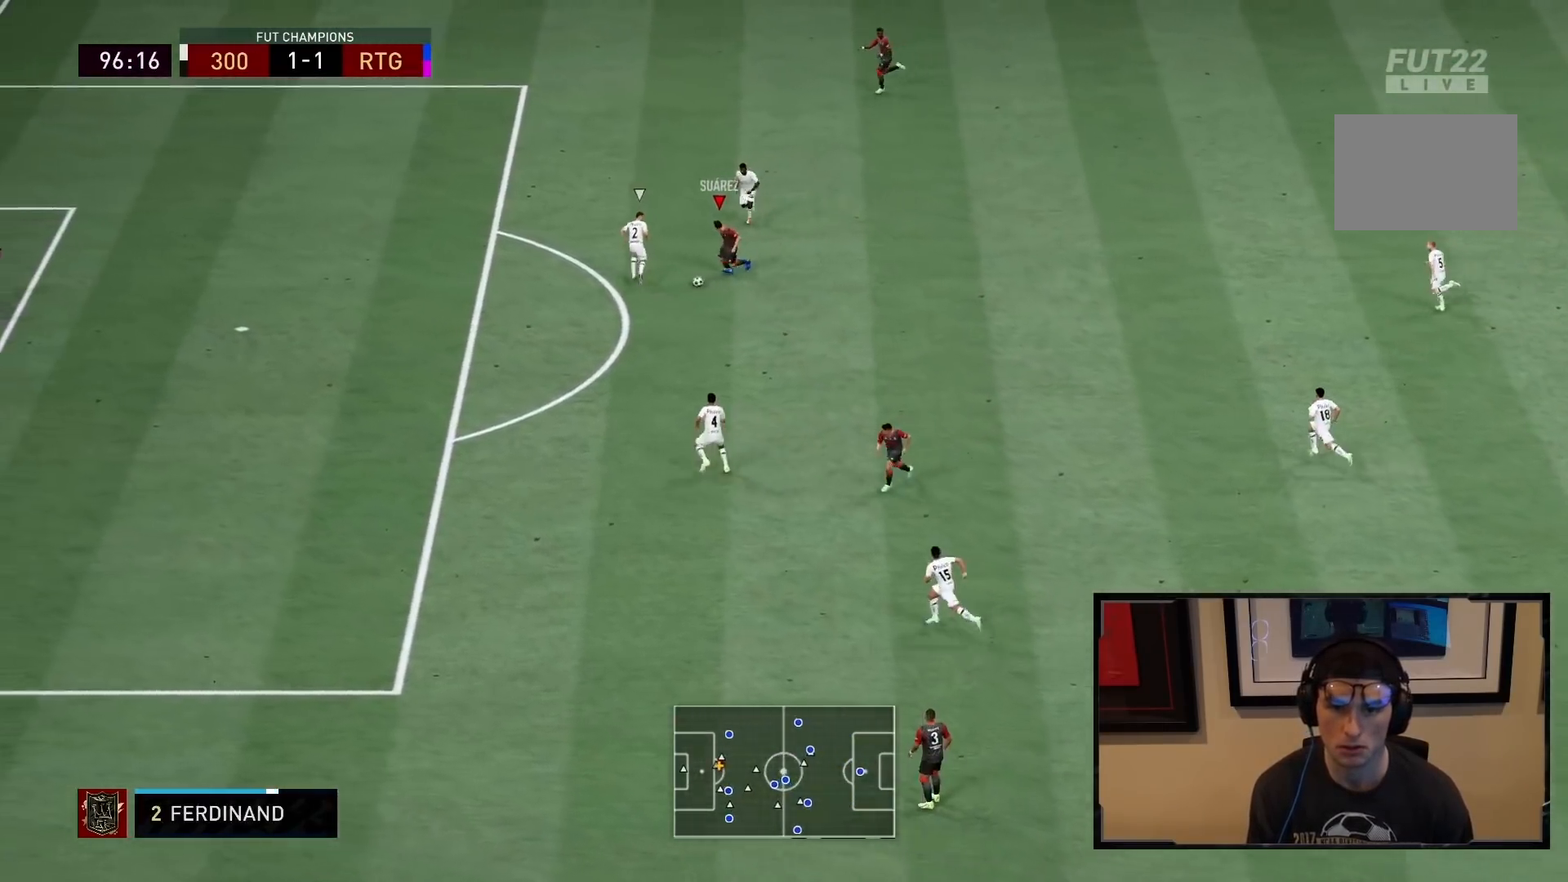
{"buttons": ["R2"], "left_stick": "down-left", "right_stick": "center", "events": []}
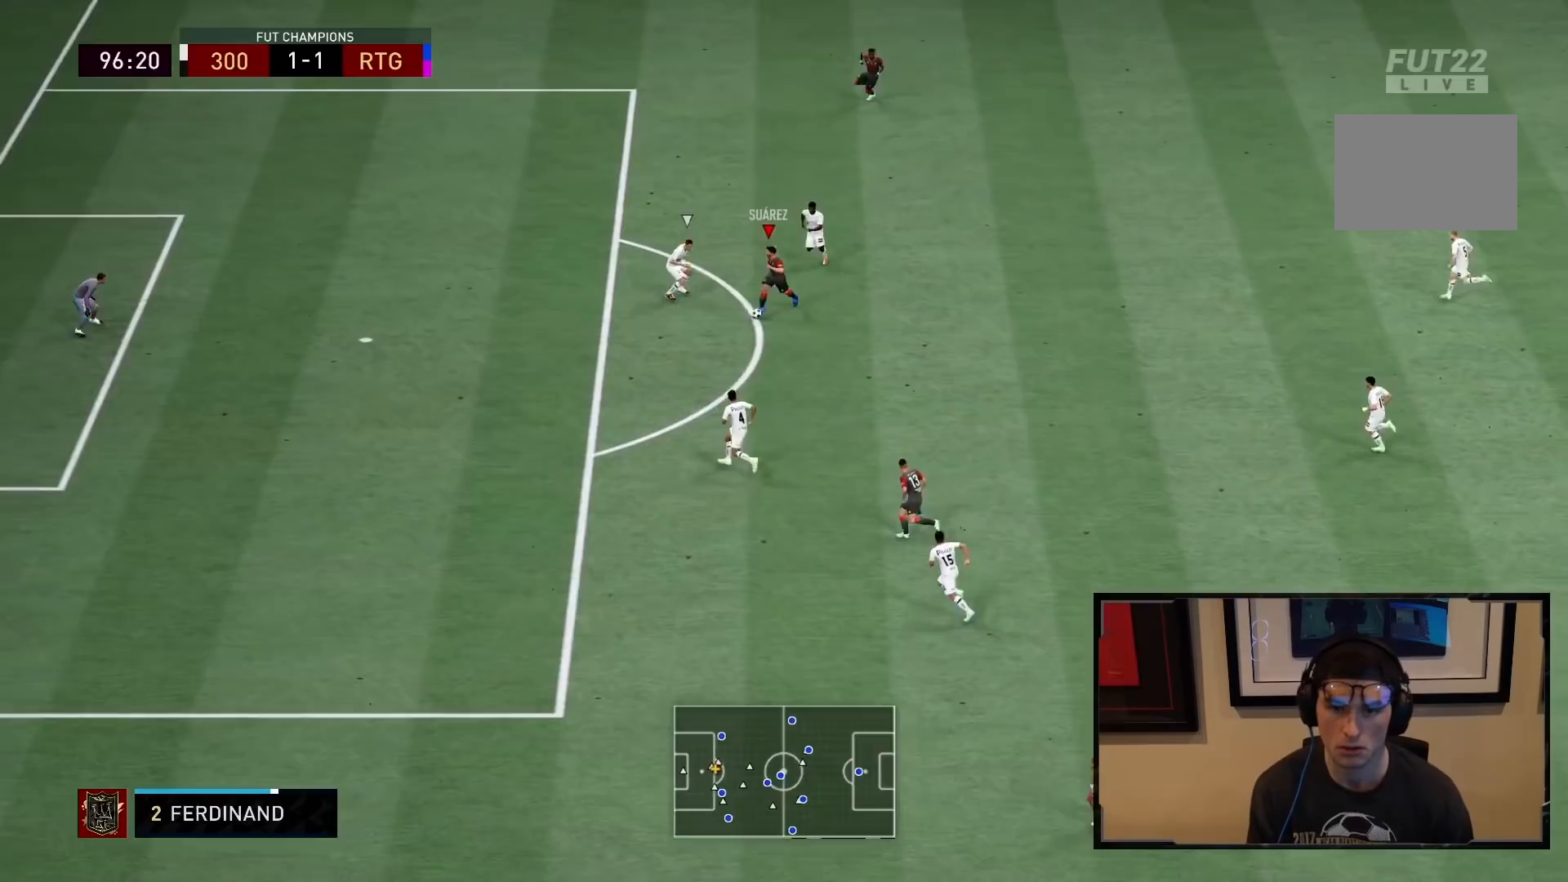
{"buttons": [], "left_stick": "center", "right_stick": "down-right", "events": [[350, "right_stick", "down-right"], [433, "R2", "up"], [467, "left_stick", "center"]]}
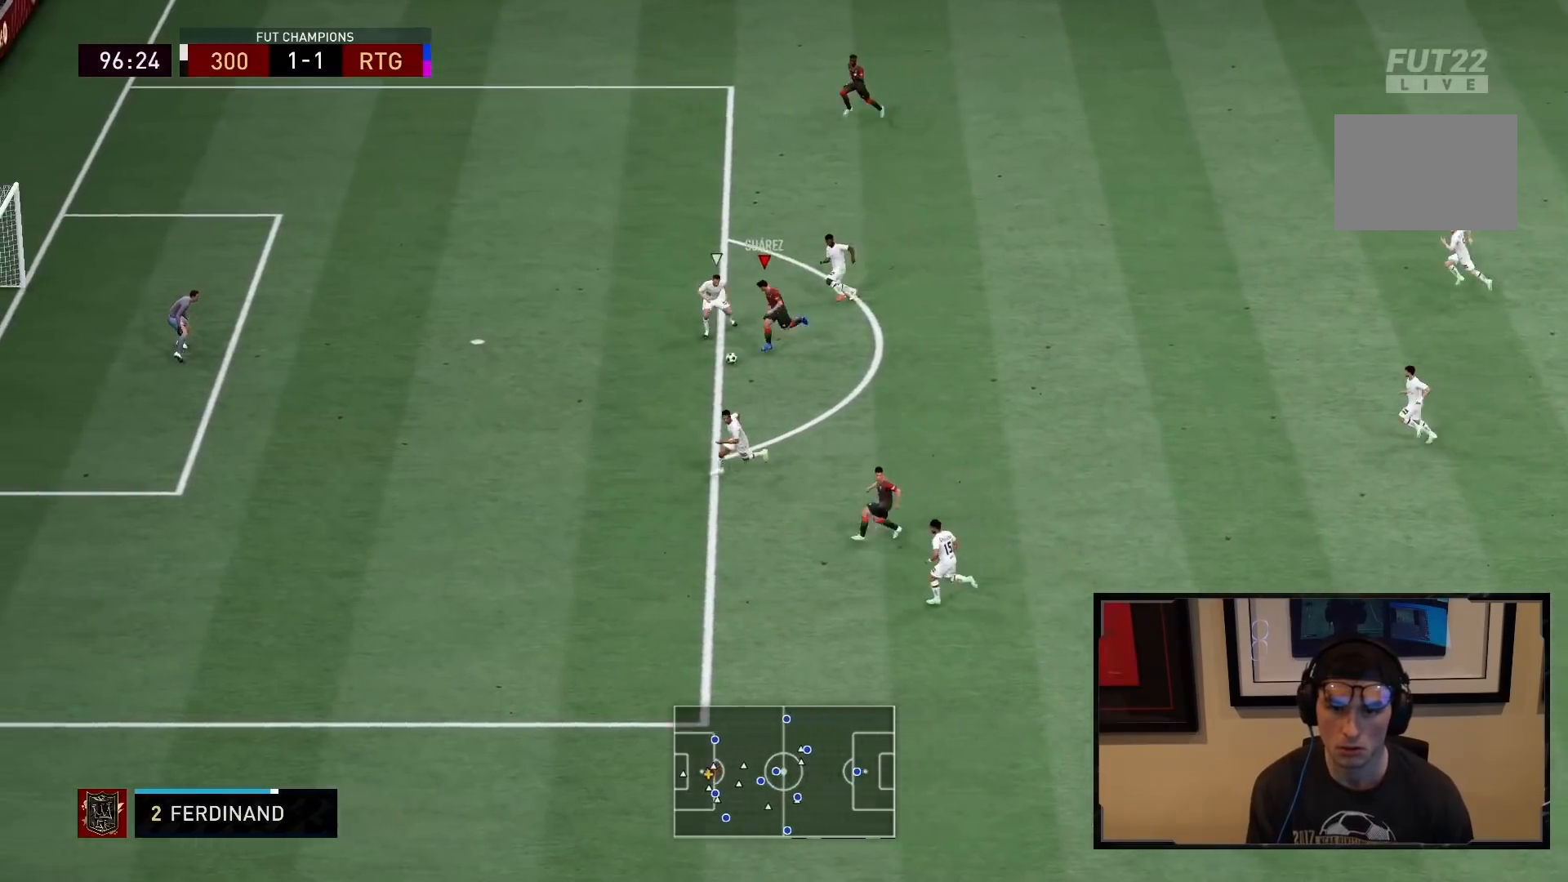
{"buttons": [], "left_stick": "up-left", "right_stick": "center", "events": [[267, "right_stick", "center"], [283, "left_stick", "up-left"], [300, "SQUARE", "down"], [367, "CROSS", "down"], [433, "CROSS", "up"], [433, "SQUARE", "up"]]}
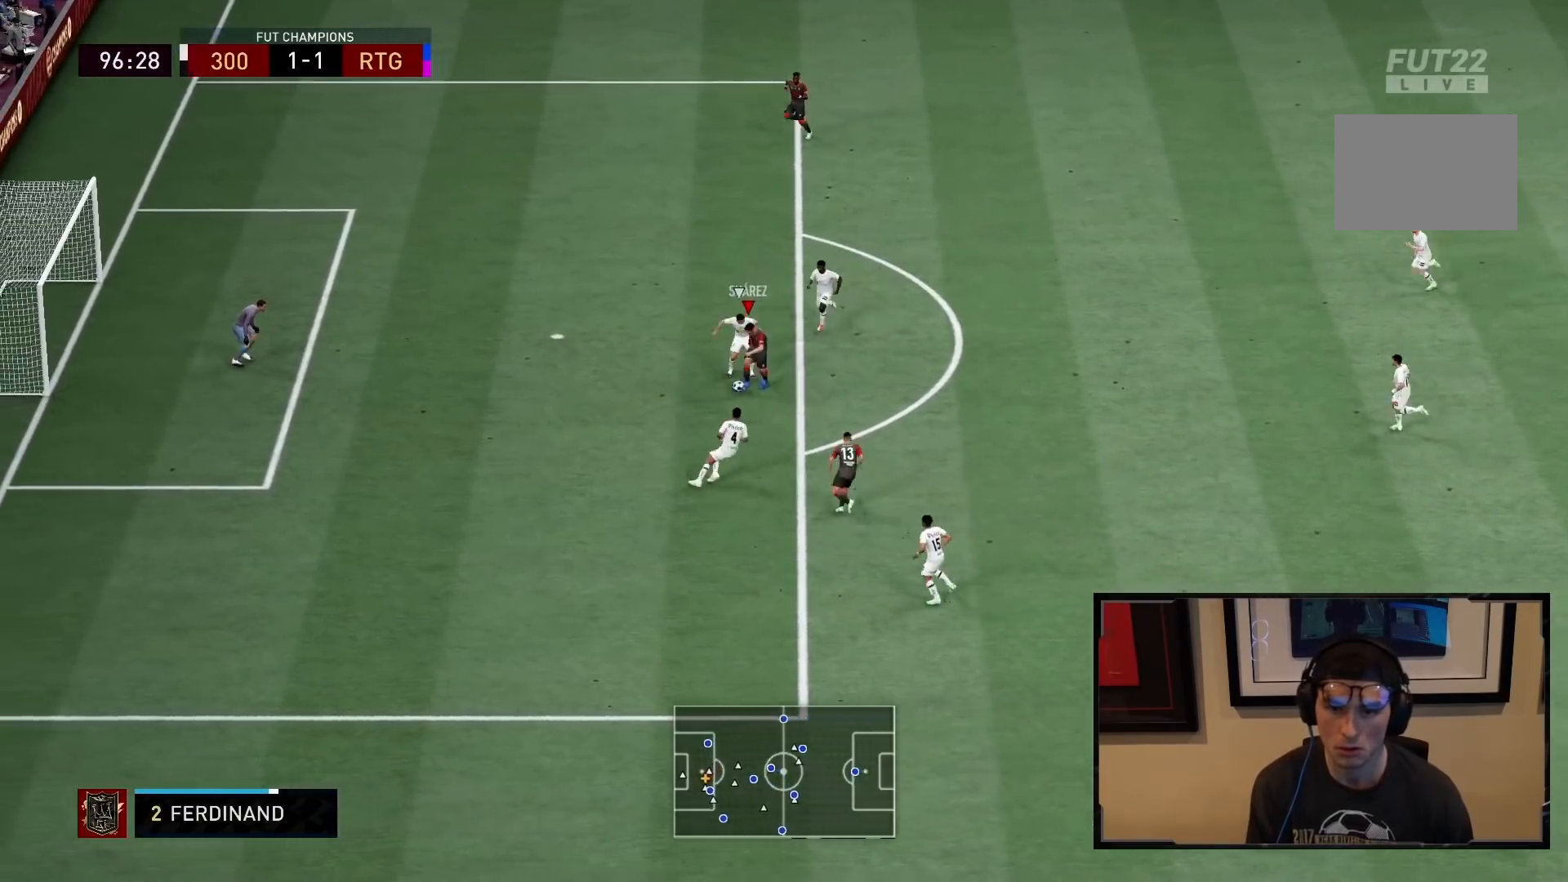
{"buttons": ["CIRCLE"], "left_stick": "up-left", "right_stick": "center", "events": [[500, "CIRCLE", "down"]]}
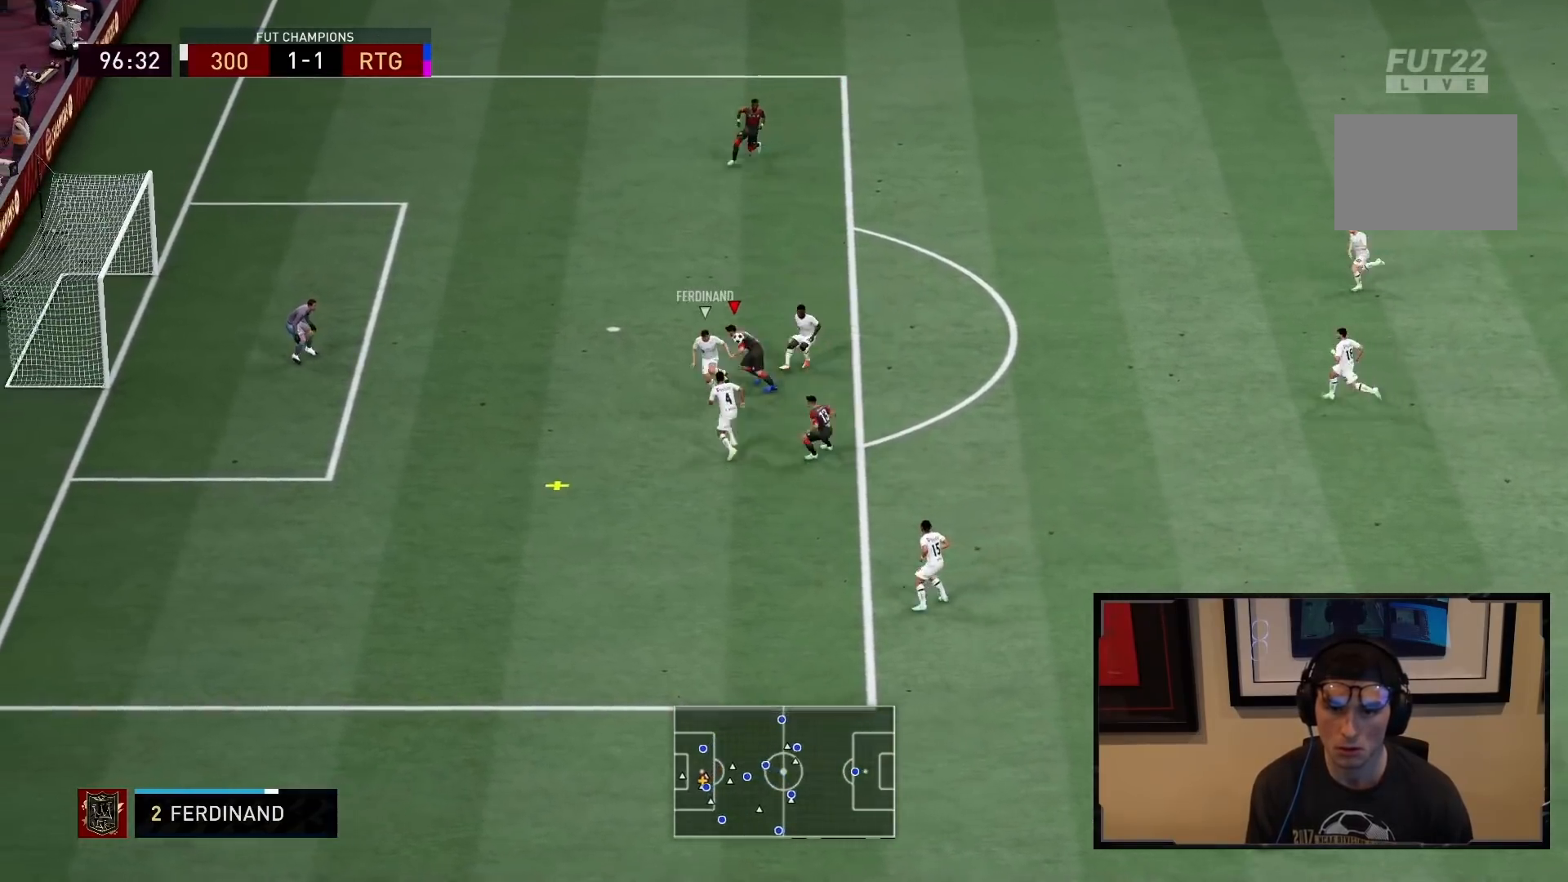
{"buttons": [], "left_stick": "down-left", "right_stick": "center", "events": [[83, "left_stick", "left"], [183, "CIRCLE", "up"], [217, "left_stick", "up-left"], [483, "left_stick", "down-left"]]}
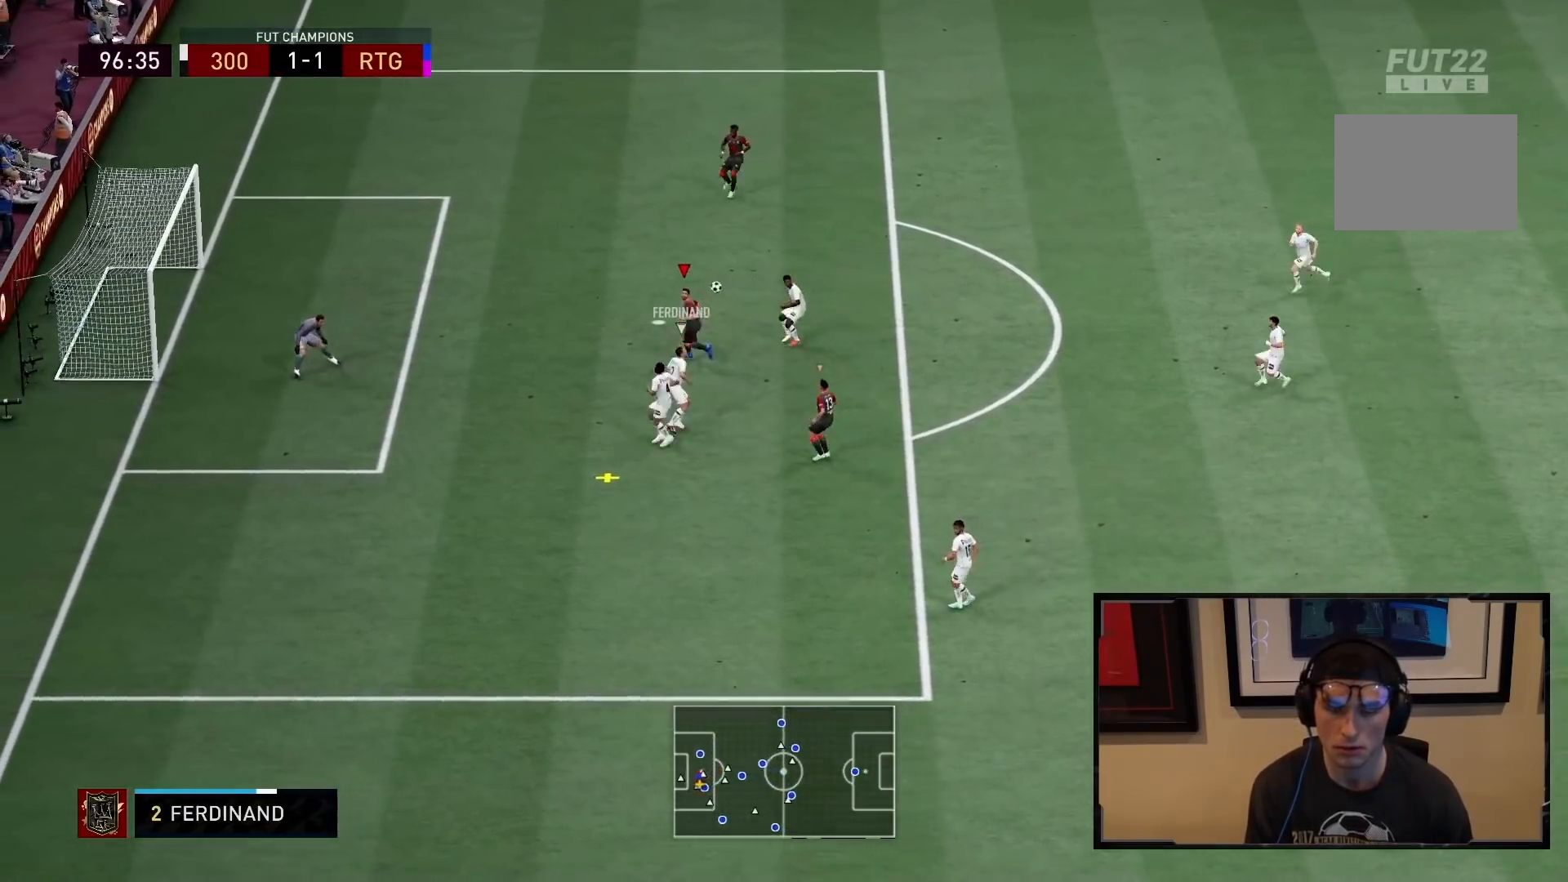
{"buttons": ["L2", "R2"], "left_stick": "down", "right_stick": "center", "events": [[83, "L1", "down"], [183, "left_stick", "down"], [217, "R2", "down"], [250, "L1", "up"], [417, "L2", "down"]]}
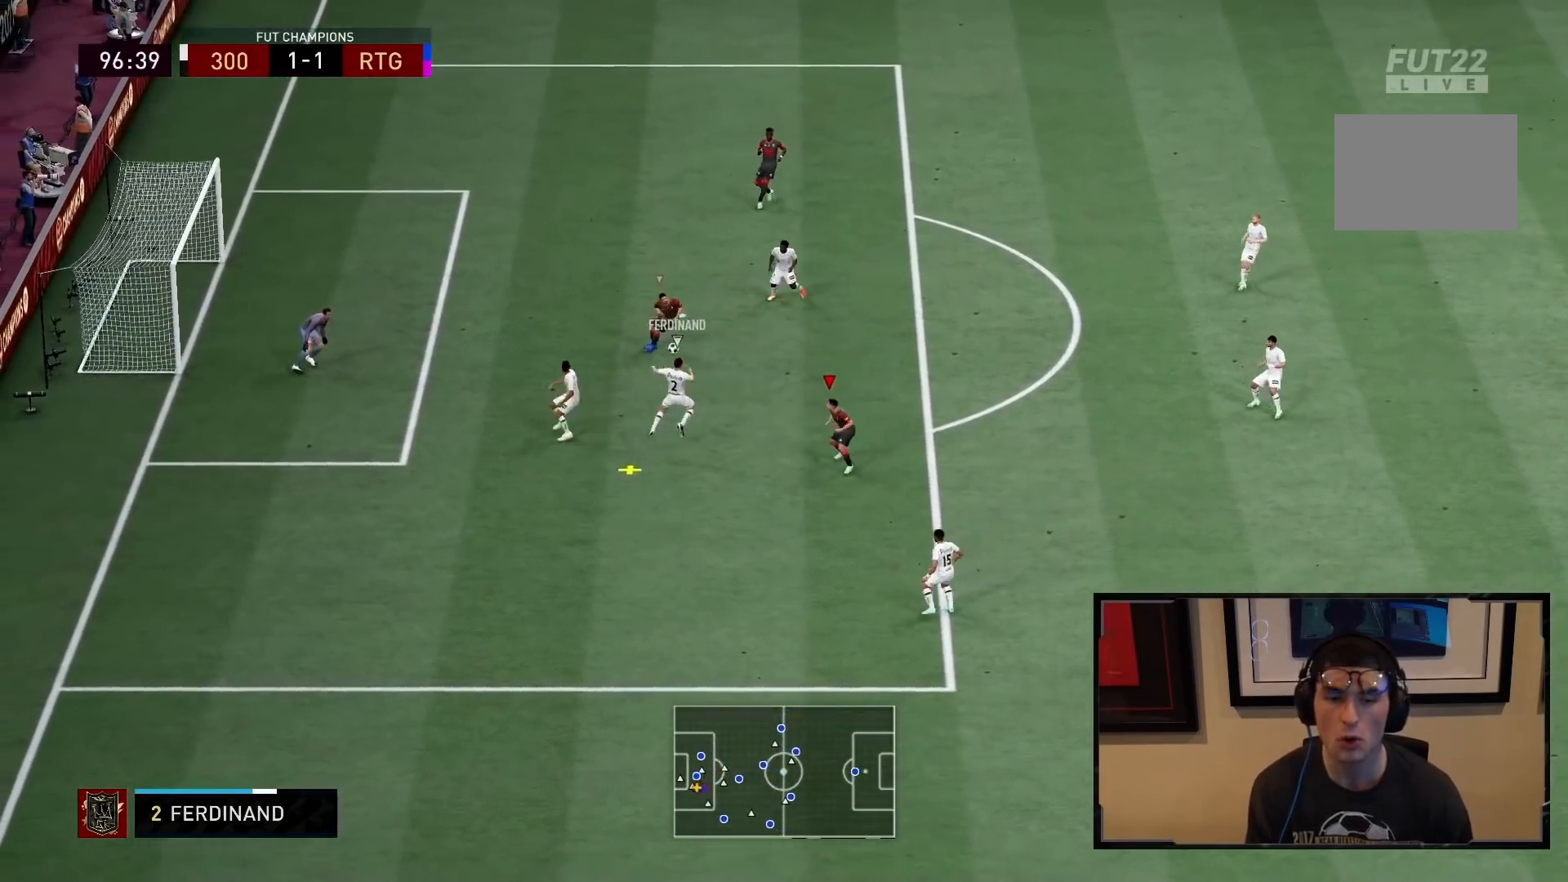
{"buttons": ["R1", "R2"], "left_stick": "up-left", "right_stick": "center", "events": [[83, "R1", "down"], [83, "left_stick", "right"], [350, "left_stick", "up-right"], [483, "left_stick", "up-left"], [500, "L2", "up"]]}
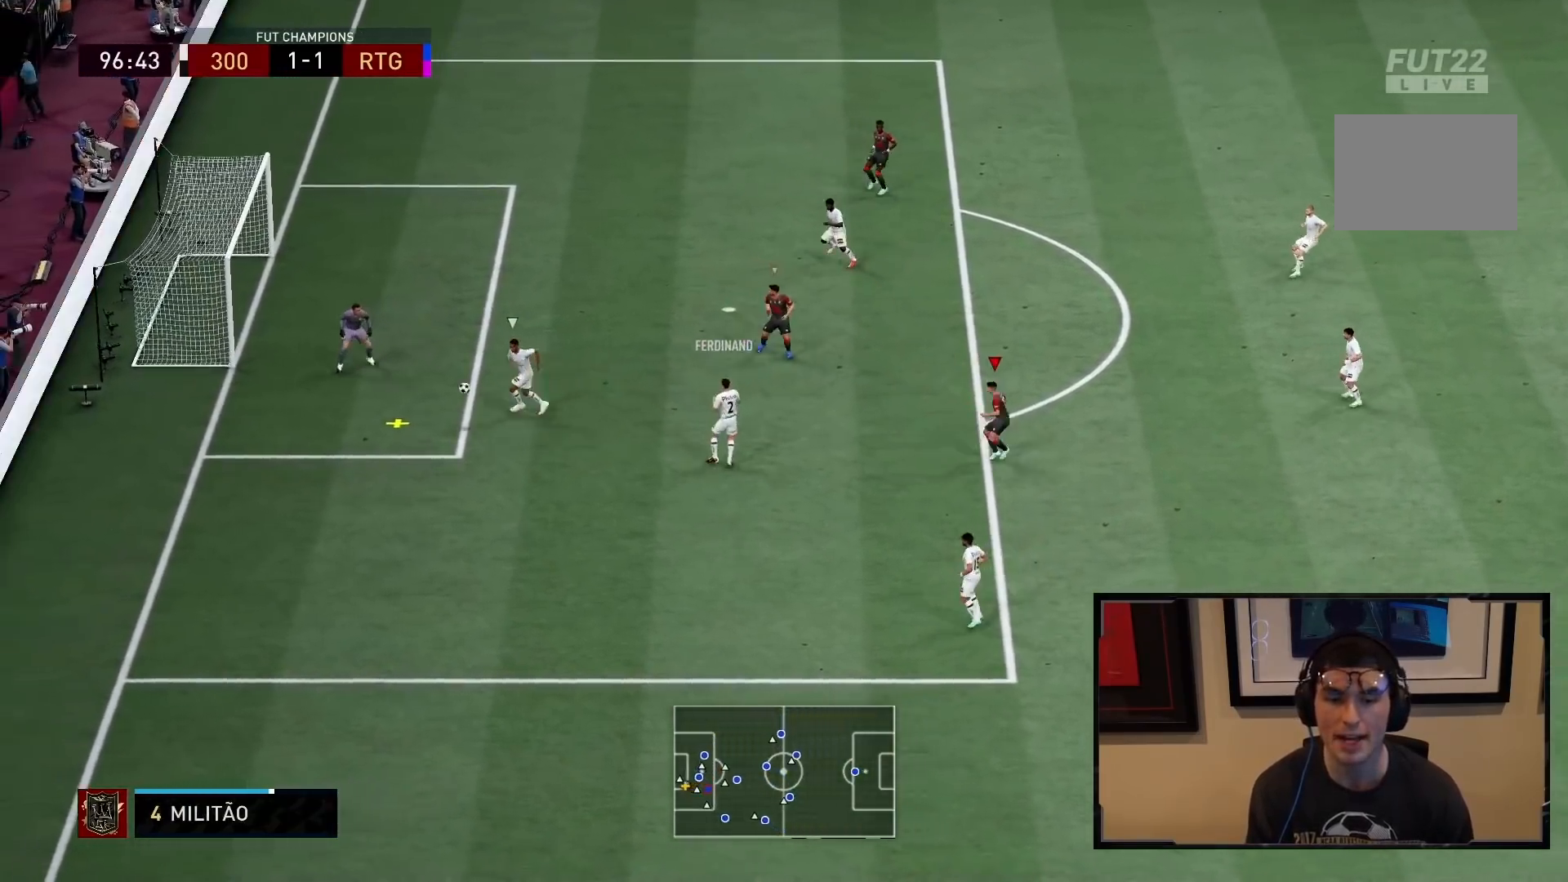
{"buttons": ["R2"], "left_stick": "down-left", "right_stick": "center", "events": [[167, "L1", "down"], [200, "left_stick", "left"], [300, "L1", "up"], [300, "R1", "up"], [333, "left_stick", "down-left"]]}
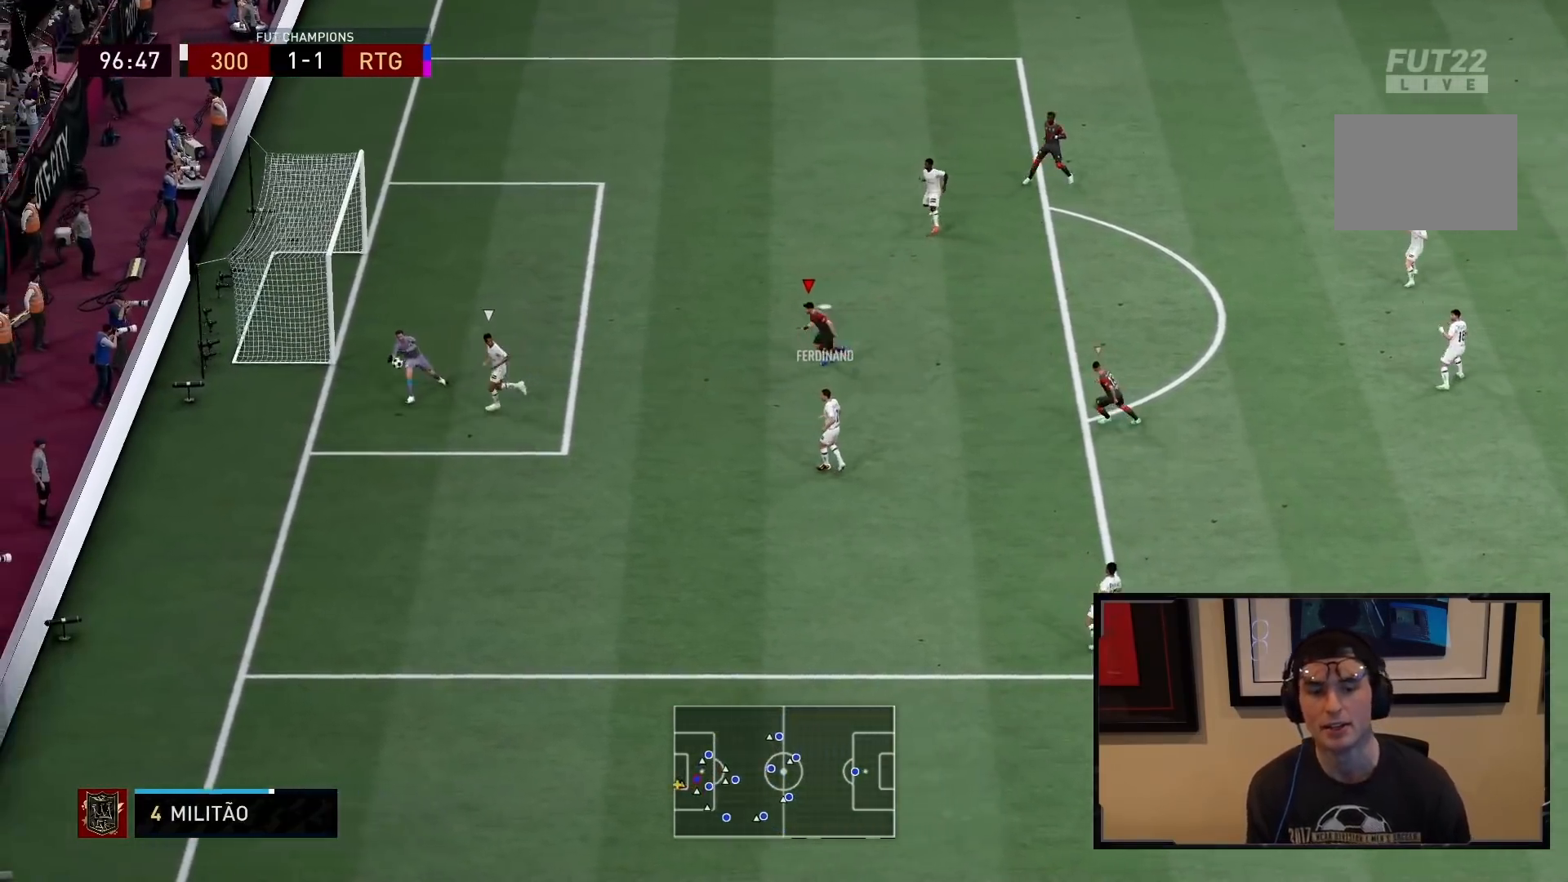
{"buttons": ["L2"], "left_stick": "down-right", "right_stick": "center", "events": [[50, "L2", "down"], [117, "R2", "up"], [200, "left_stick", "down-right"]]}
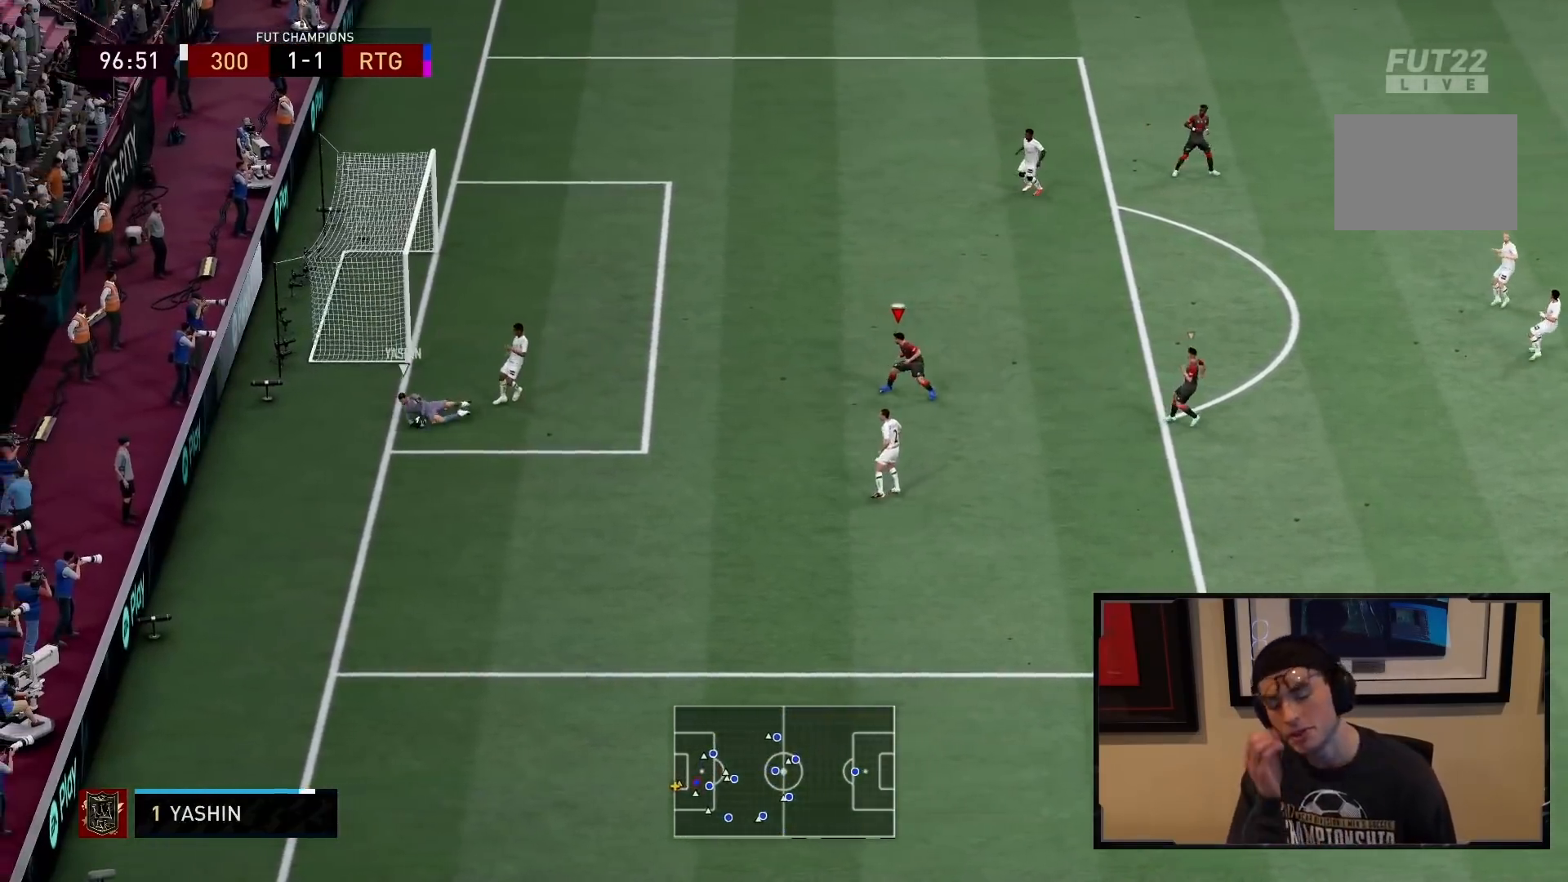
{"buttons": ["L2"], "left_stick": "down-right", "right_stick": "center", "events": []}
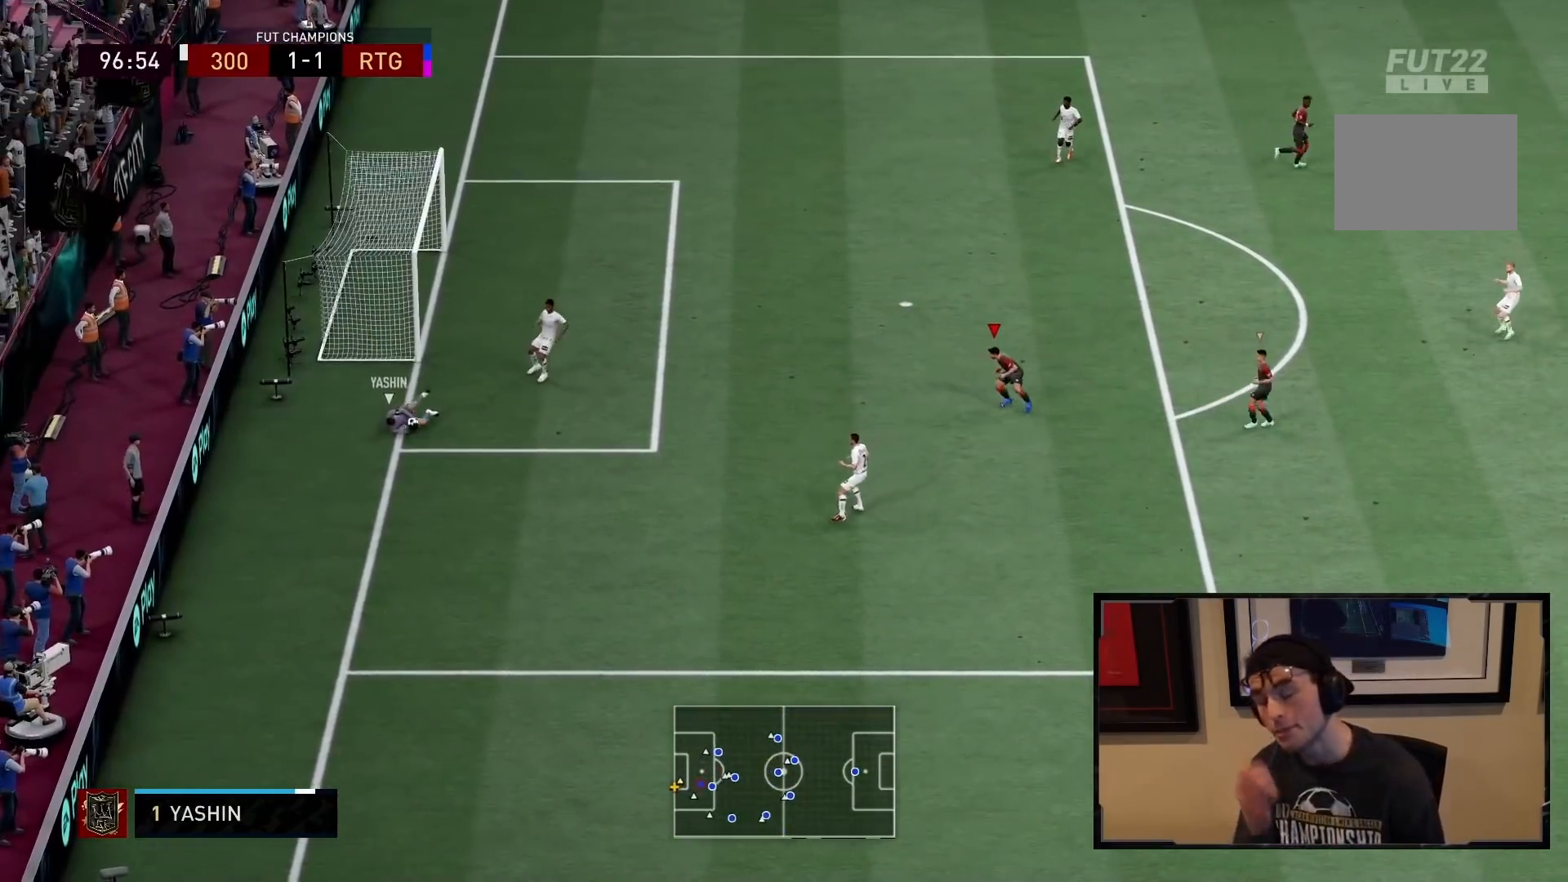
{"buttons": ["L2"], "left_stick": "up-right", "right_stick": "center", "events": [[117, "left_stick", "up-right"]]}
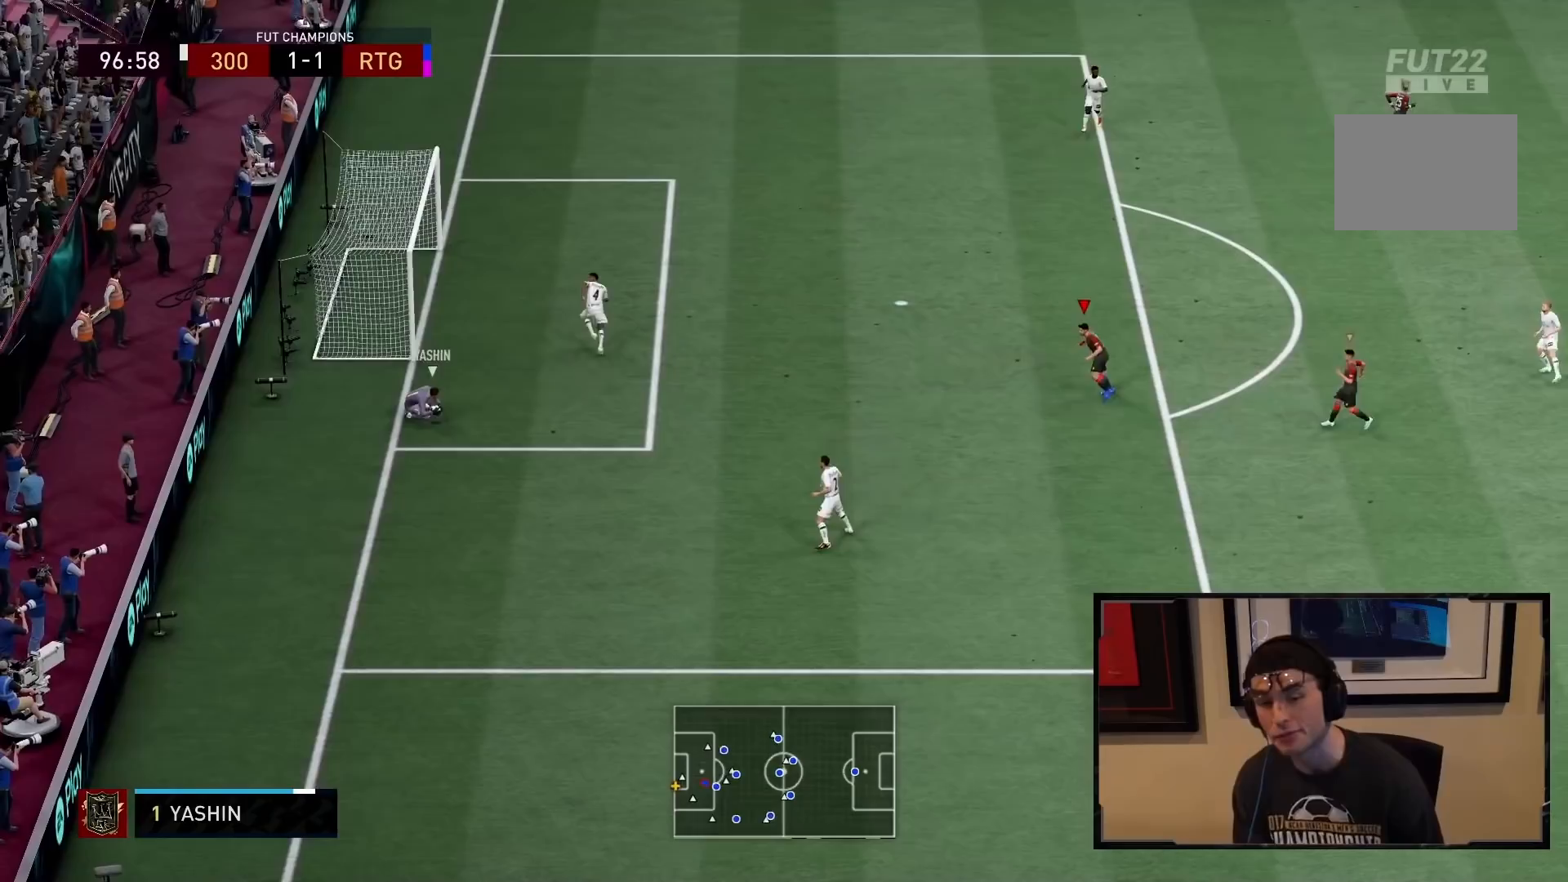
{"buttons": ["R2"], "left_stick": "up", "right_stick": "center", "events": [[133, "left_stick", "up"], [400, "L2", "up"], [450, "R2", "down"]]}
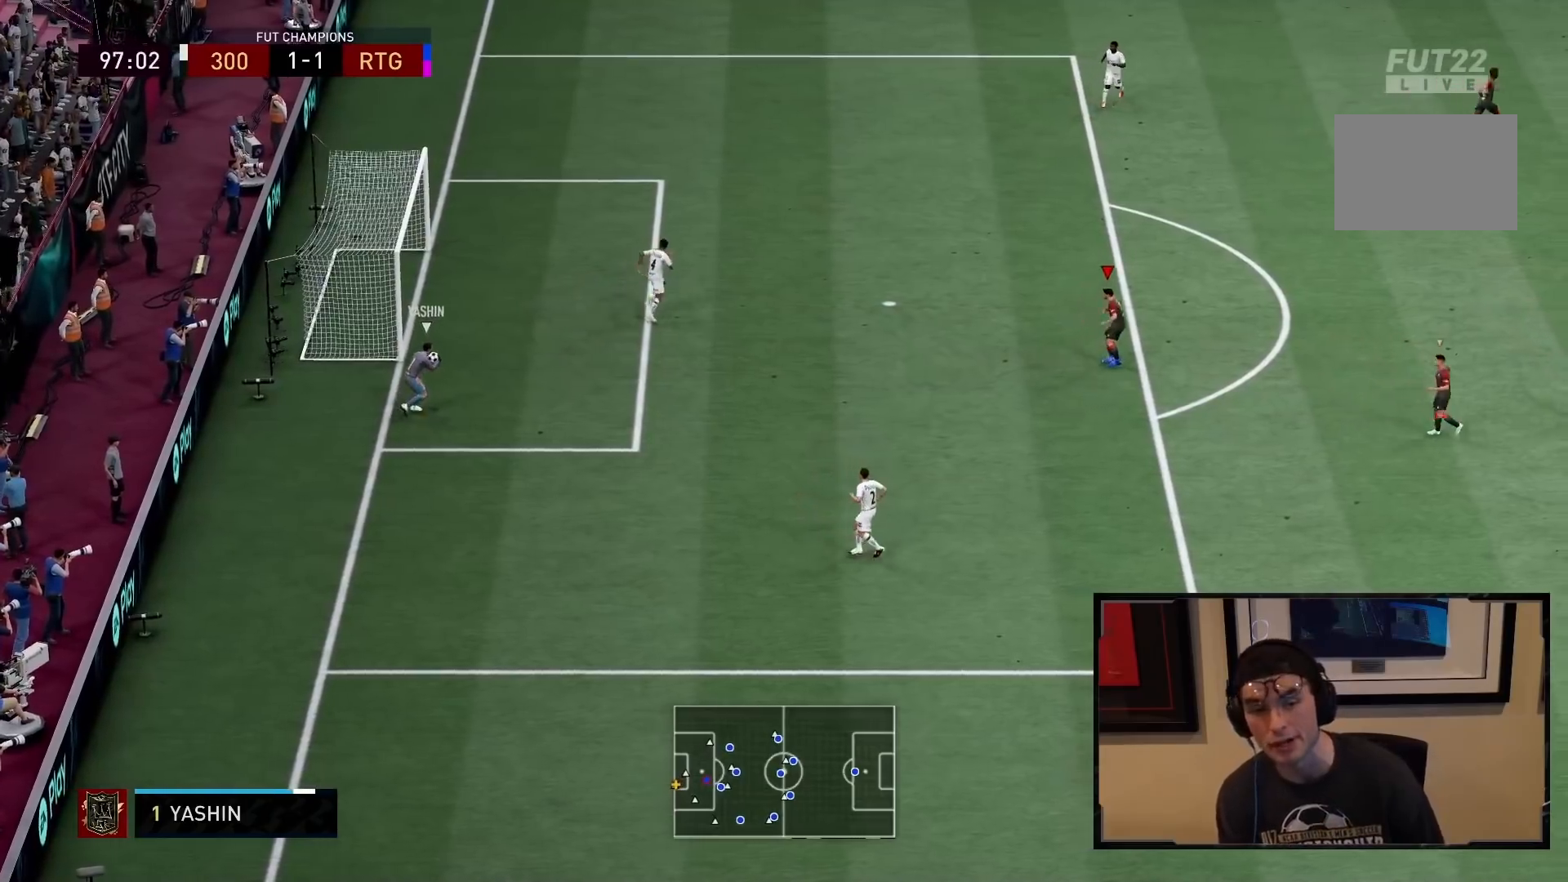
{"buttons": ["R2"], "left_stick": "up", "right_stick": "center", "events": []}
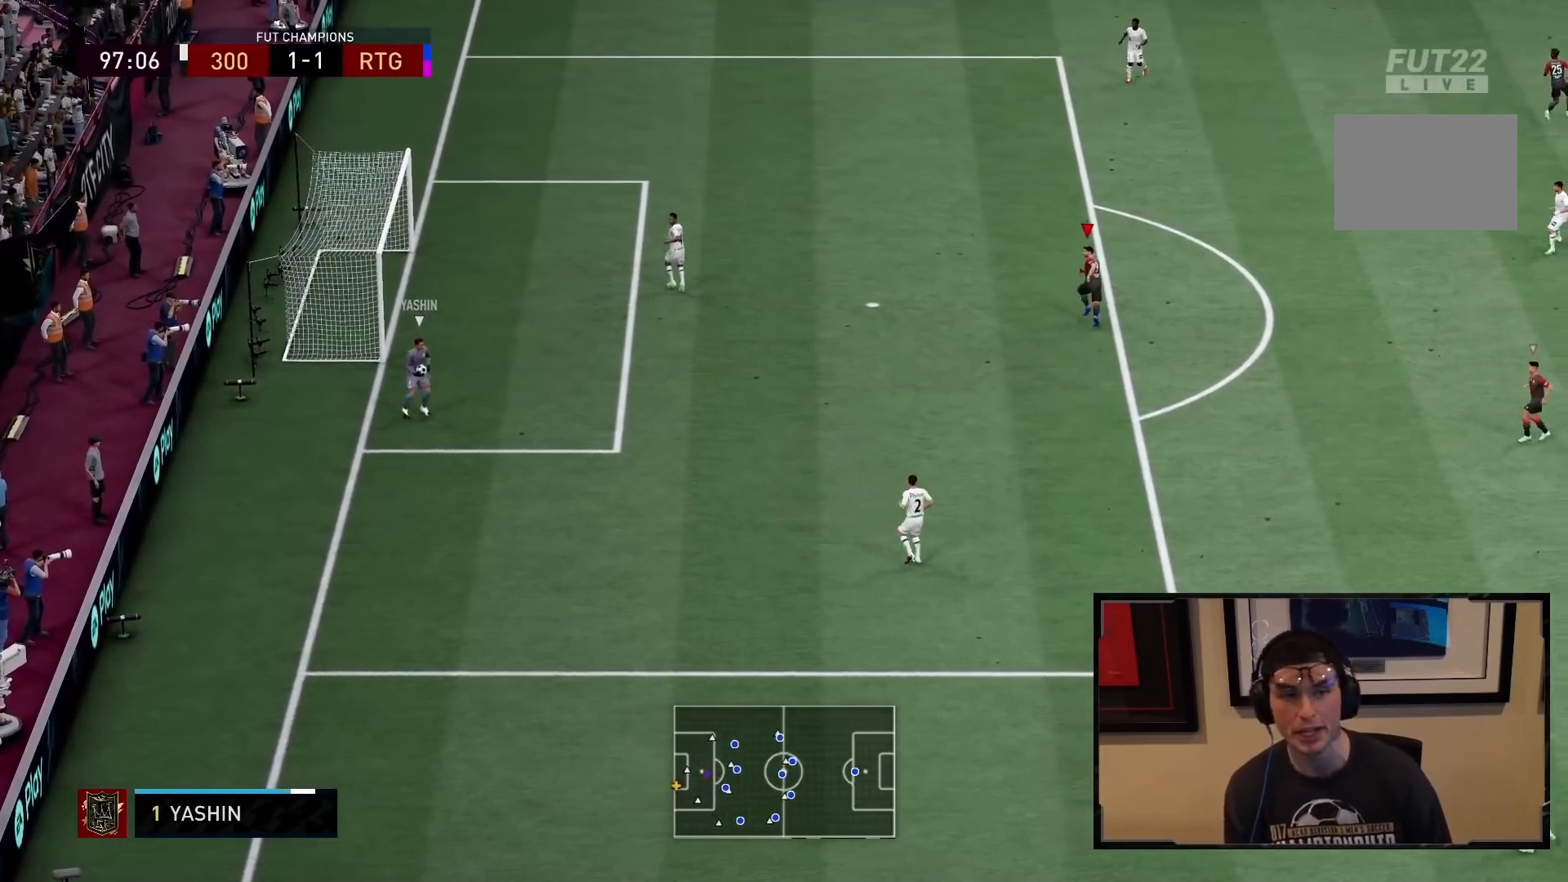
{"buttons": ["L1"], "left_stick": "down-right", "right_stick": "center", "events": [[250, "left_stick", "up-right"], [350, "R2", "up"], [417, "L1", "down"], [417, "left_stick", "down-right"]]}